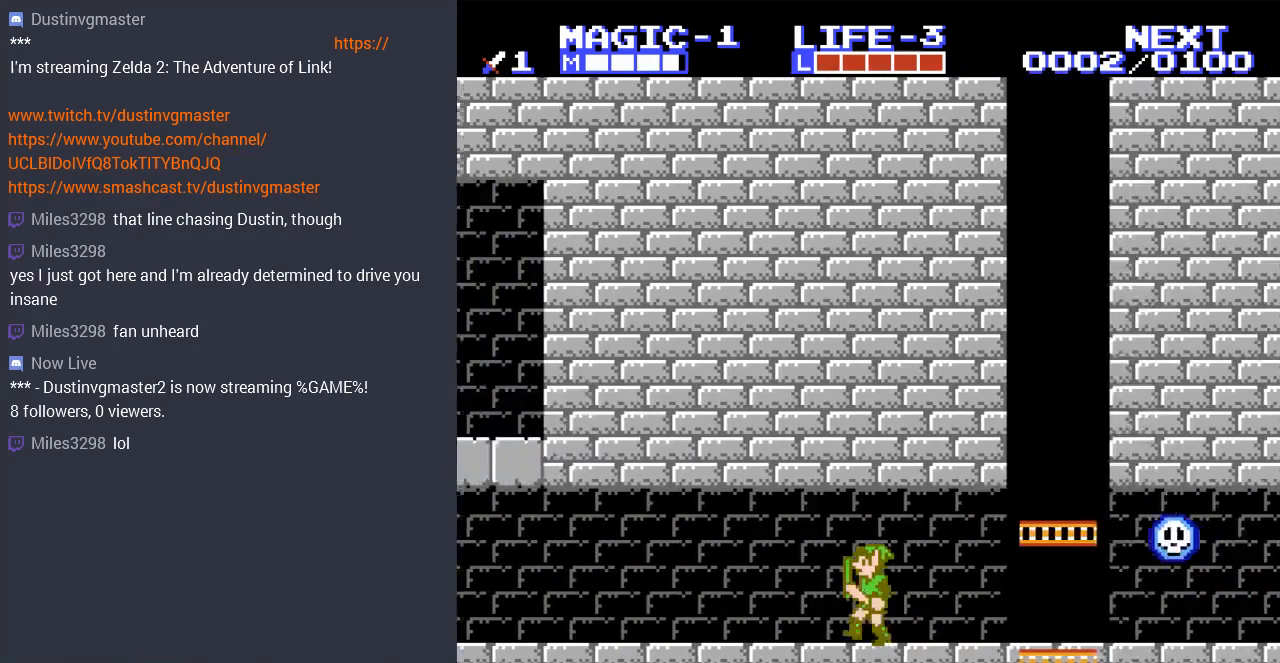
Gameplay with a controller (Nintendo layout); each line is a JSON object with the inputs held at the frame after it. "events" lists button and stick changes between this image and that frame as [ms after this image, input, new state], when the widget could be followed in between. Not read: L3 R3.
{"buttons": ["DPAD_LEFT"], "events": [[33, "DPAD_UP", "down"], [100, "DPAD_UP", "up"]]}
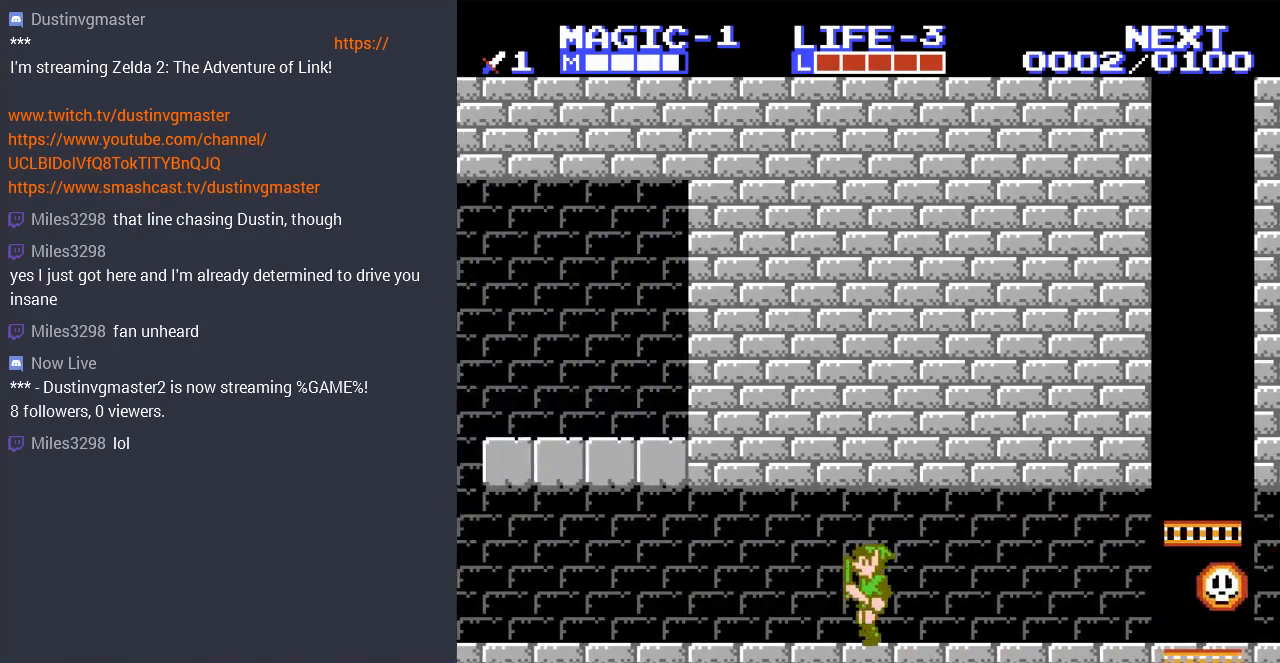
{"buttons": ["DPAD_LEFT"], "events": [[67, "DPAD_UP", "down"], [233, "DPAD_UP", "up"], [433, "DPAD_UP", "down"], [500, "DPAD_UP", "up"]]}
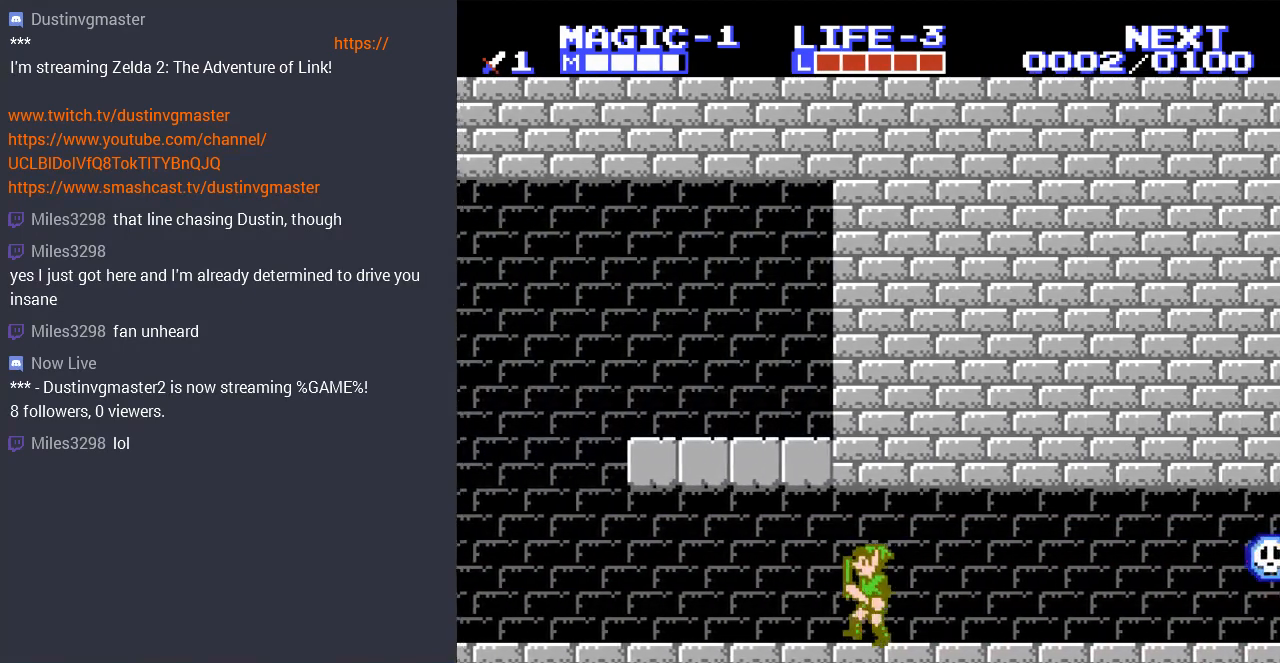
{"buttons": ["DPAD_LEFT"], "events": []}
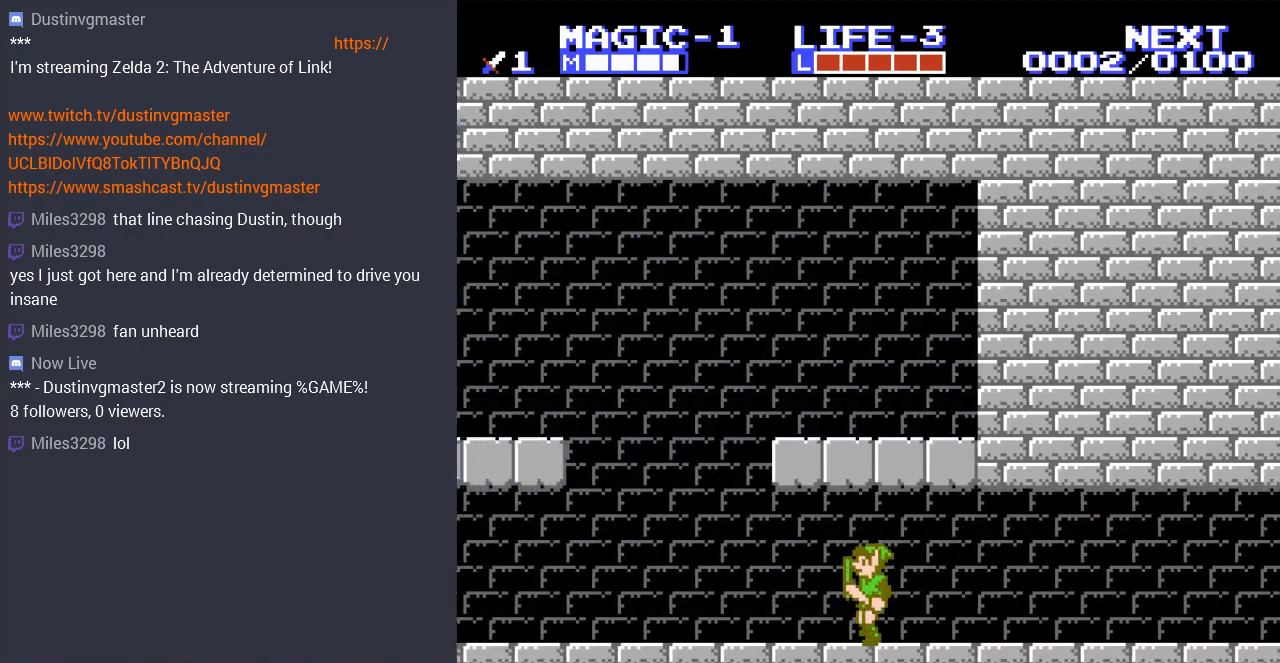
{"buttons": ["DPAD_LEFT"], "events": []}
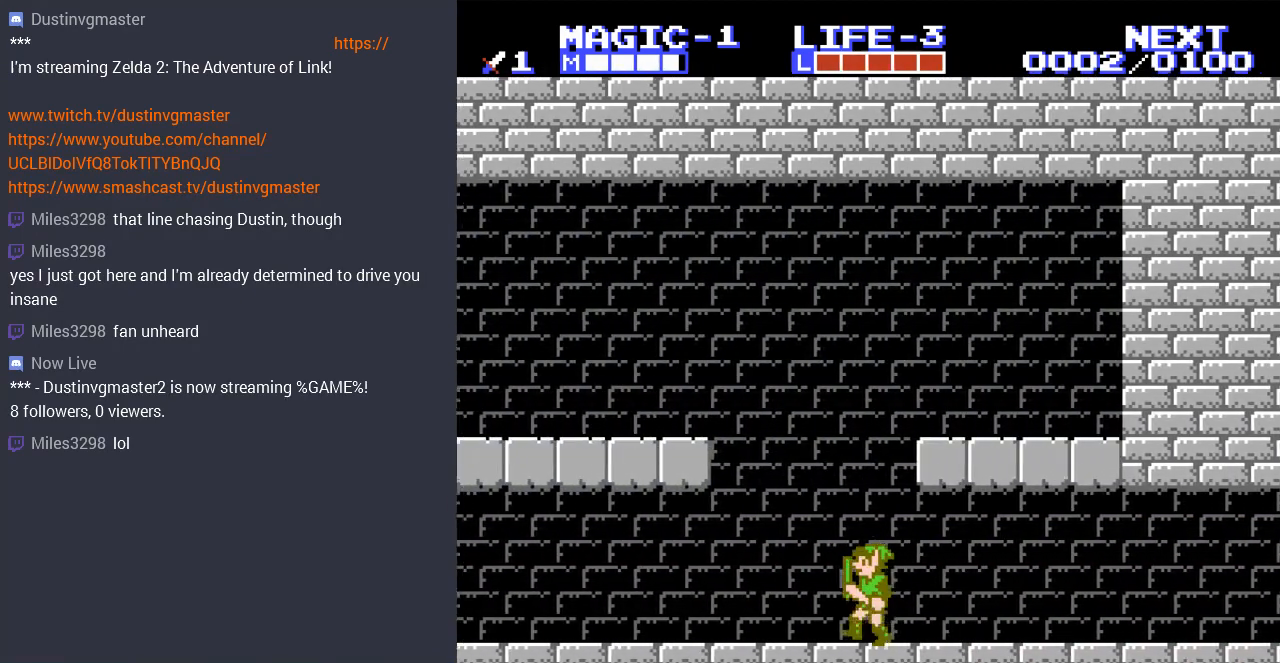
{"buttons": ["DPAD_LEFT"], "events": []}
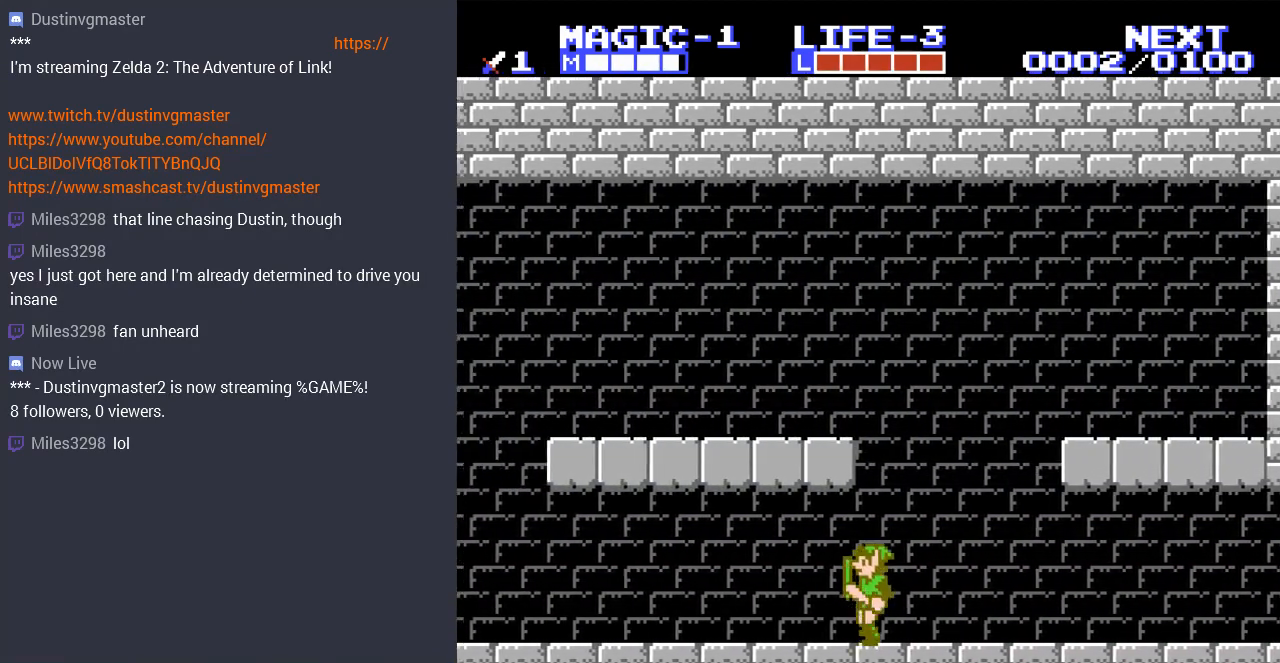
{"buttons": ["DPAD_LEFT"], "events": [[33, "DPAD_UP", "down"], [67, "DPAD_UP", "up"]]}
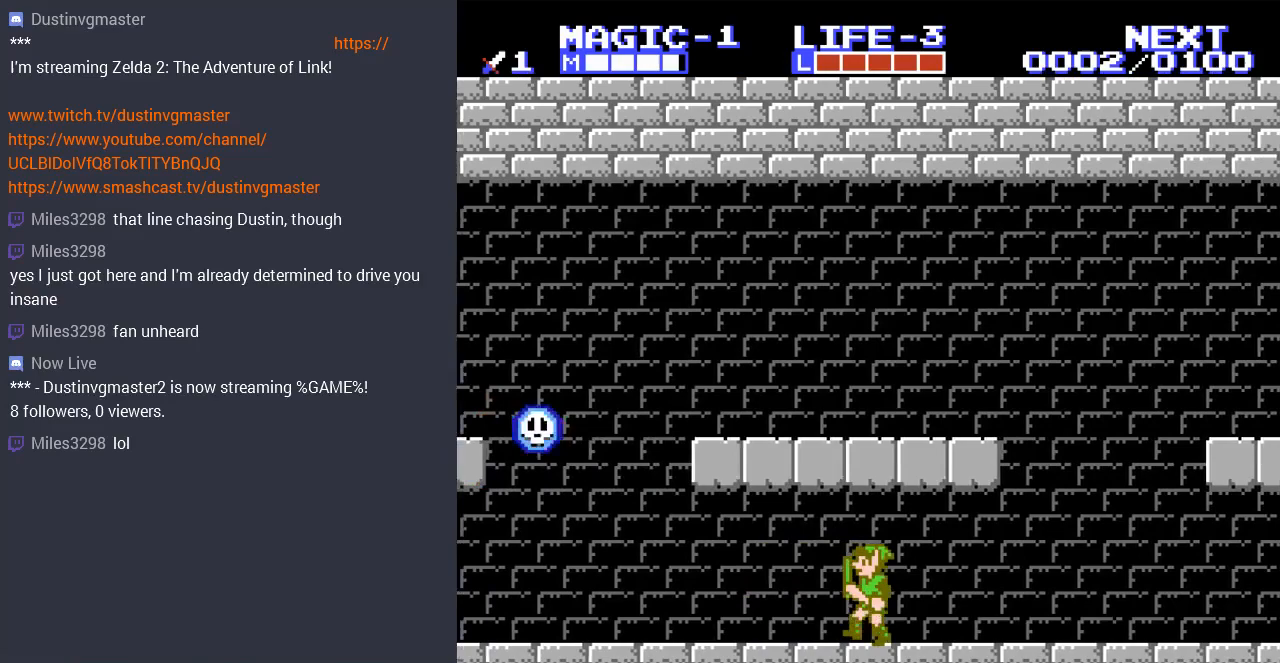
{"buttons": ["DPAD_RIGHT"], "events": [[267, "DPAD_LEFT", "up"], [267, "DPAD_UP", "down"], [300, "DPAD_RIGHT", "down"], [300, "DPAD_UP", "up"]]}
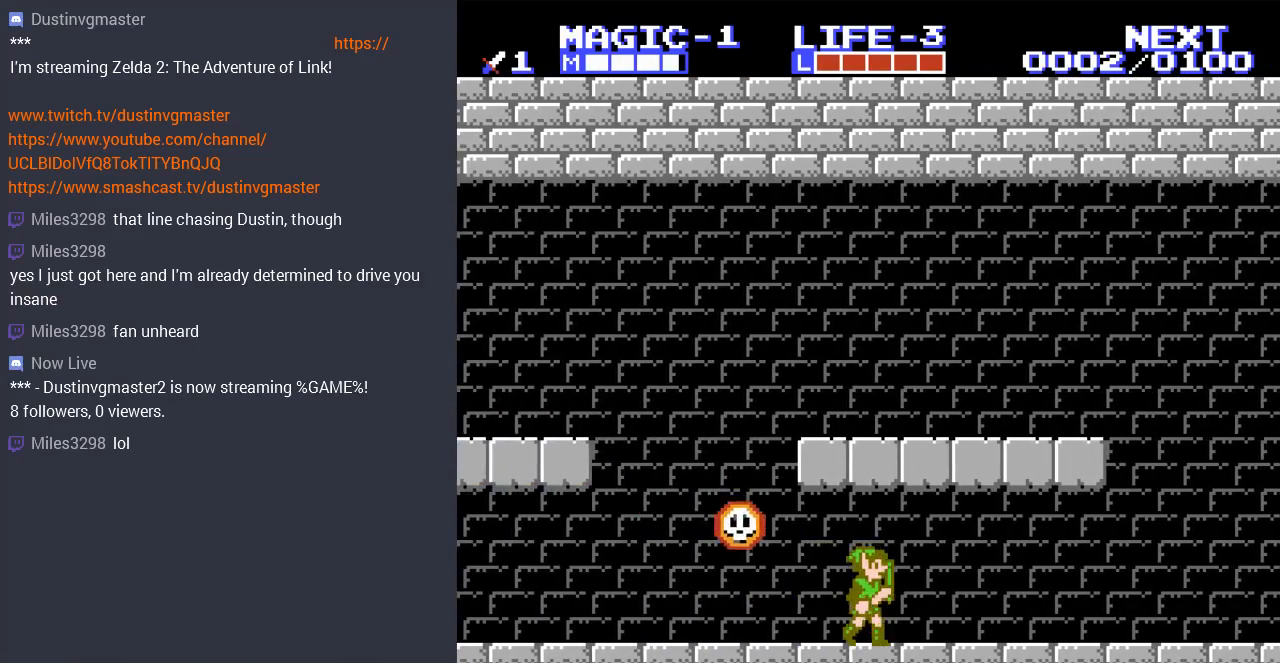
{"buttons": ["DPAD_RIGHT"], "events": []}
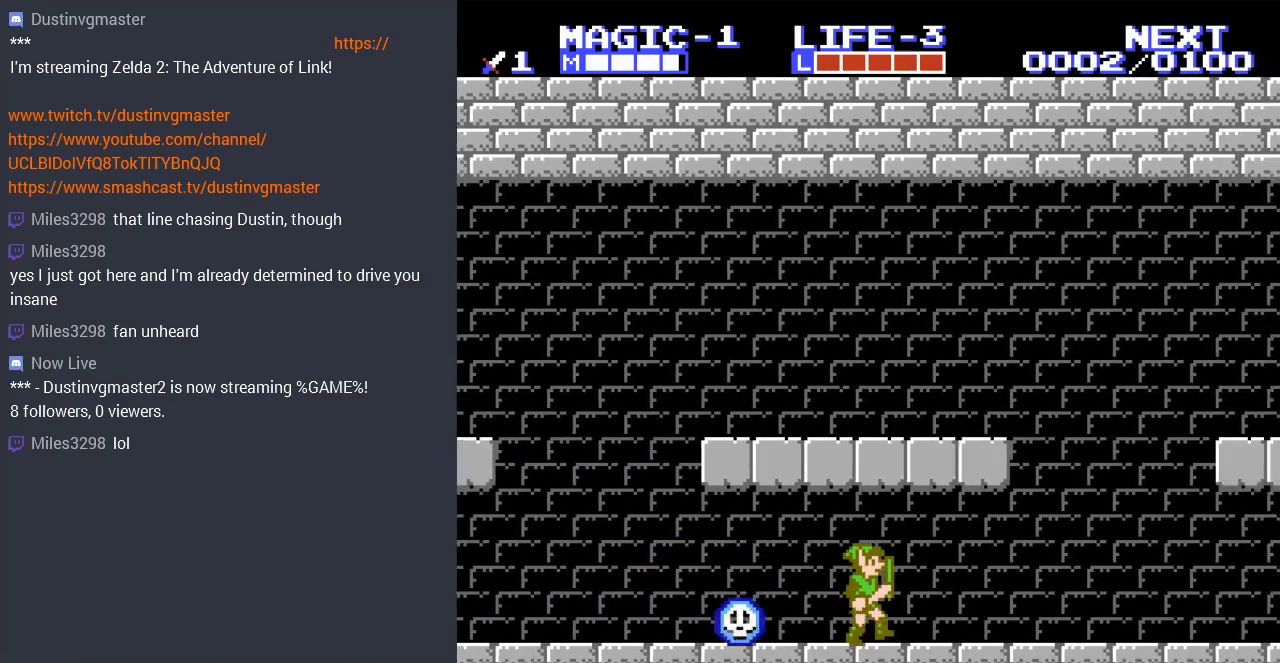
{"buttons": ["DPAD_RIGHT"], "events": []}
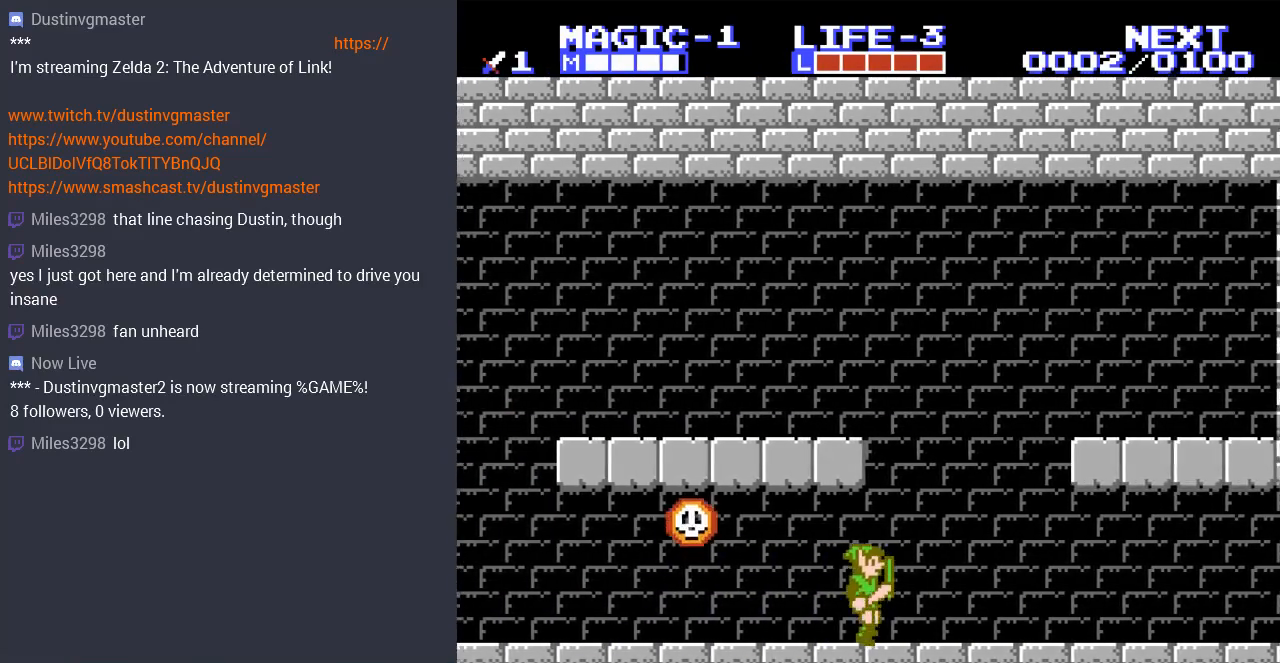
{"buttons": ["DPAD_LEFT"], "events": [[300, "DPAD_RIGHT", "up"], [400, "DPAD_LEFT", "down"]]}
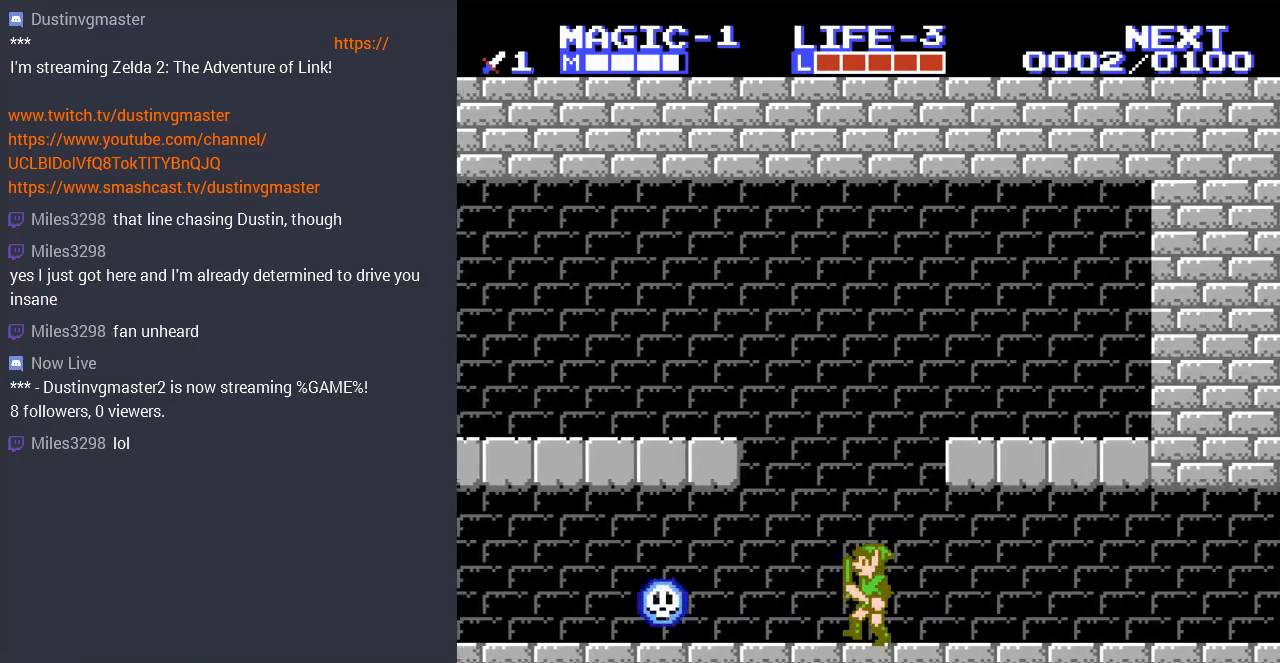
{"buttons": ["DPAD_LEFT"], "events": [[33, "DPAD_LEFT", "up"], [267, "DPAD_LEFT", "down"]]}
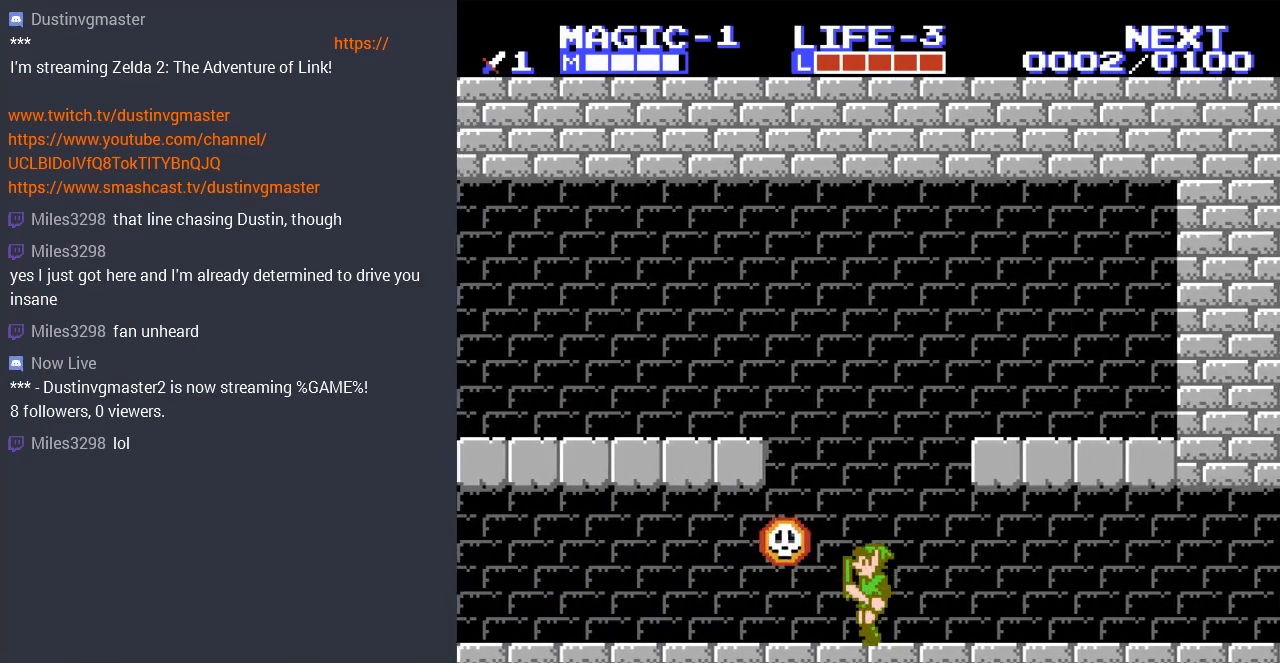
{"buttons": ["DPAD_LEFT"], "events": [[67, "DPAD_DOWN", "down"], [100, "DPAD_LEFT", "up"], [167, "DPAD_LEFT", "down"], [300, "DPAD_DOWN", "up"]]}
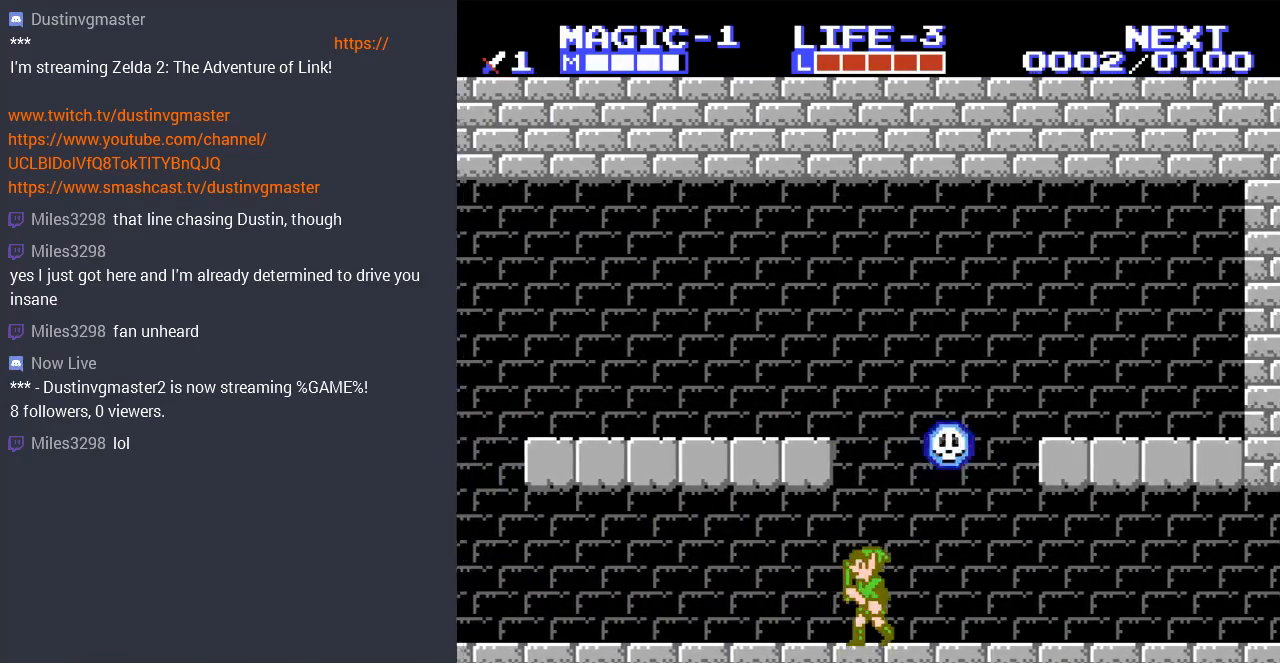
{"buttons": ["DPAD_LEFT"], "events": []}
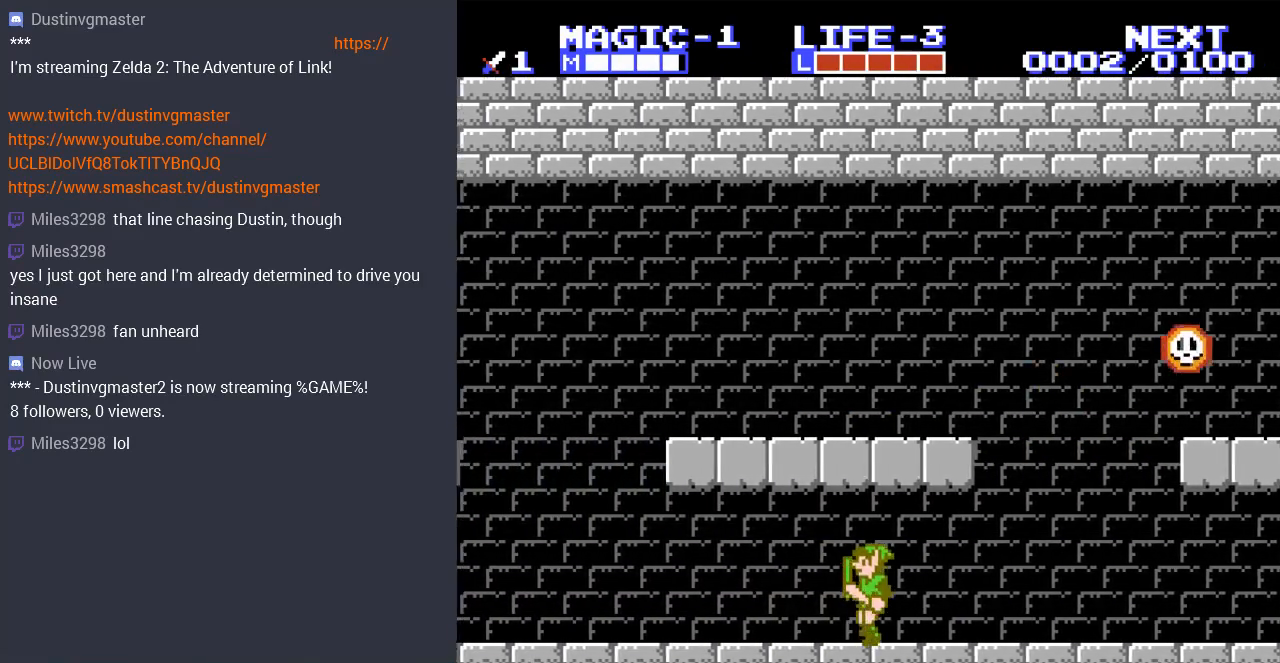
{"buttons": ["DPAD_LEFT"], "events": []}
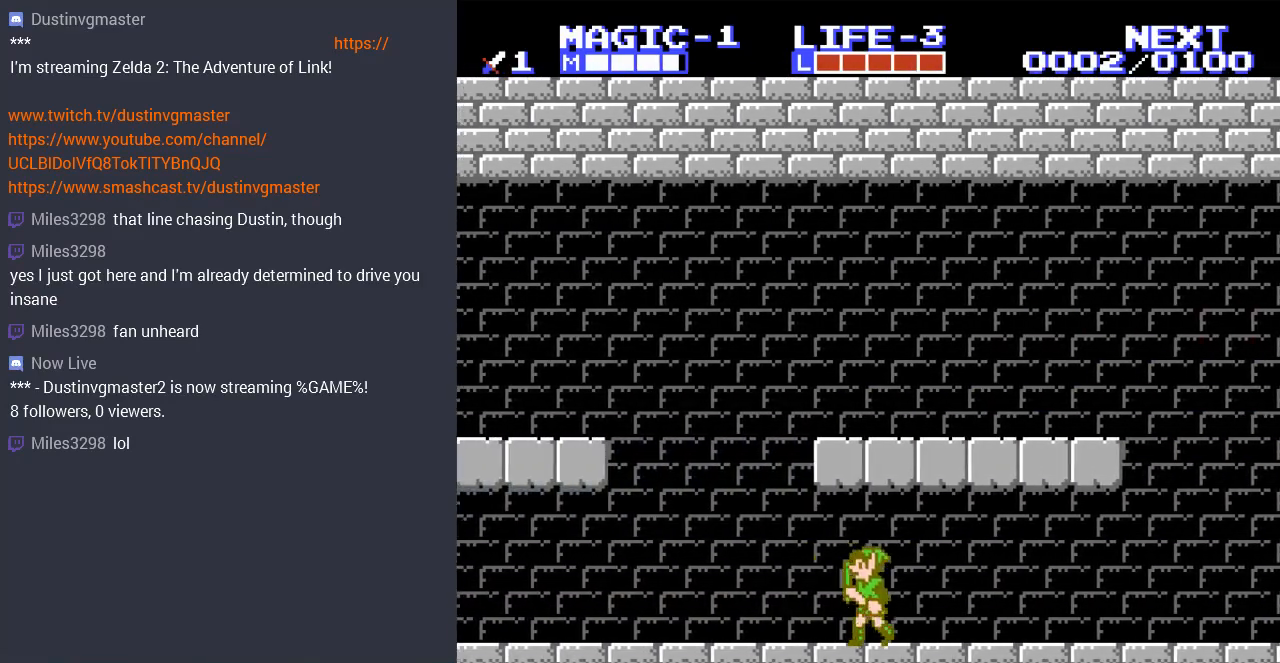
{"buttons": ["A"], "events": [[167, "DPAD_LEFT", "up"], [267, "A", "down"]]}
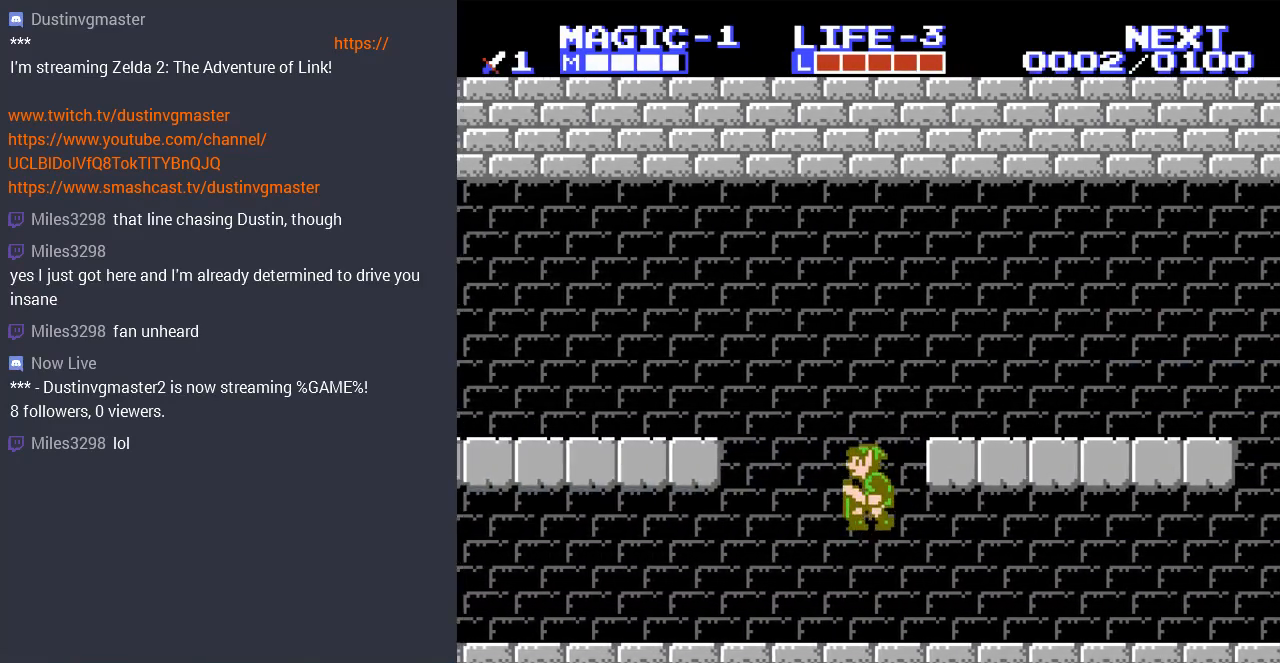
{"buttons": ["DPAD_LEFT"], "events": [[267, "A", "up"], [267, "DPAD_LEFT", "down"]]}
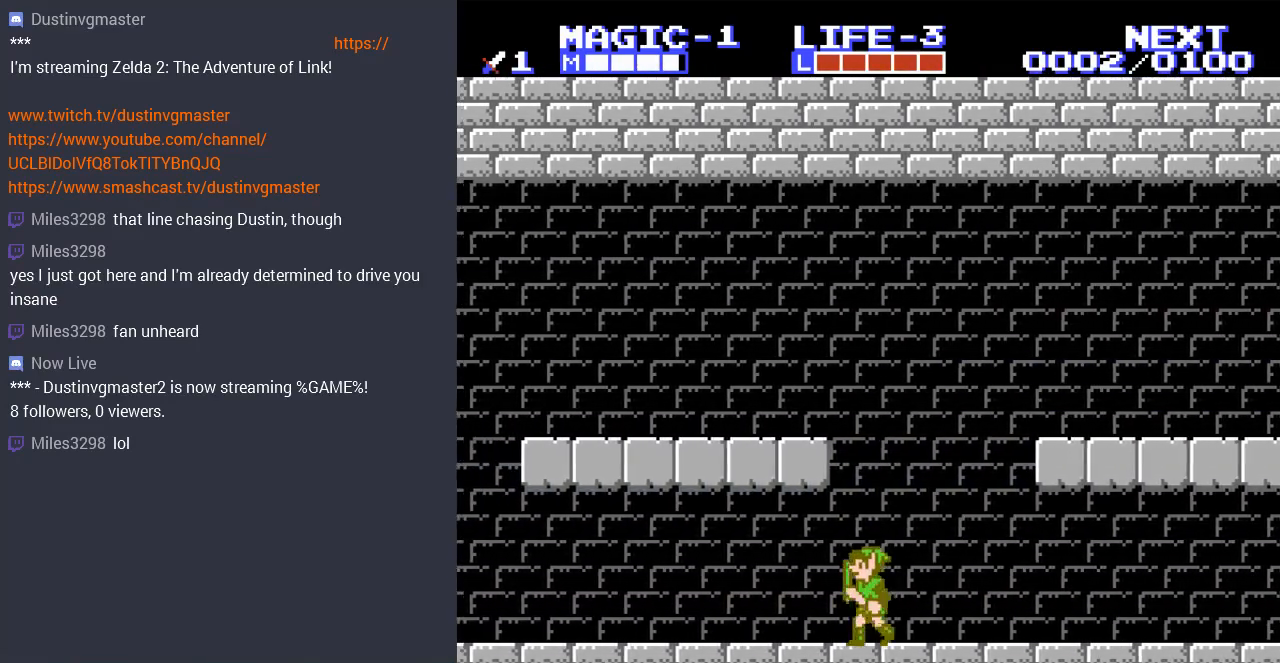
{"buttons": ["DPAD_LEFT"], "events": []}
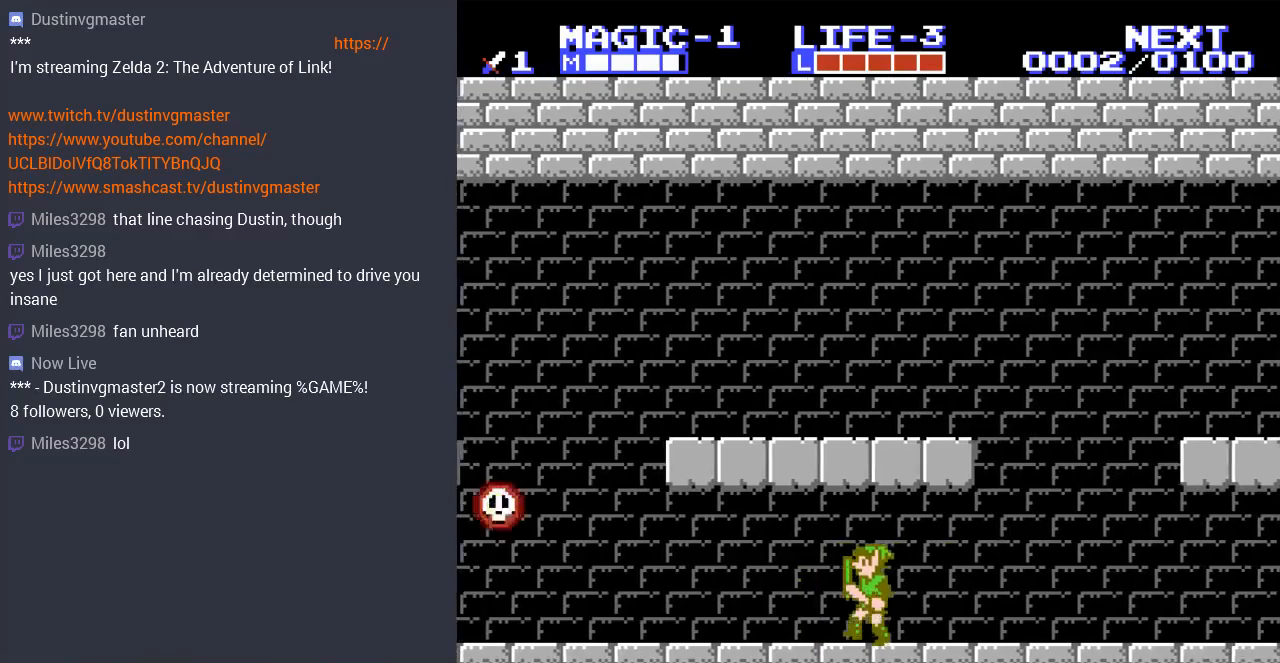
{"buttons": ["DPAD_RIGHT"], "events": [[233, "DPAD_LEFT", "up"], [333, "DPAD_RIGHT", "down"]]}
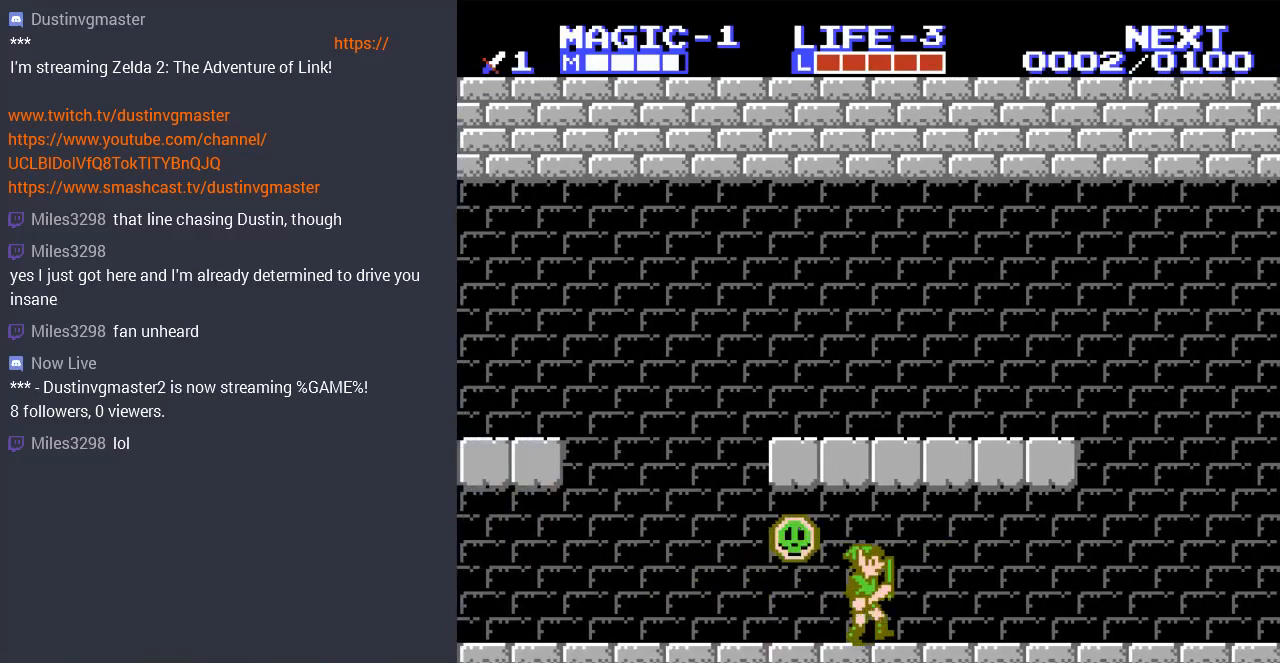
{"buttons": ["DPAD_LEFT"], "events": [[100, "DPAD_RIGHT", "up"], [133, "DPAD_LEFT", "down"]]}
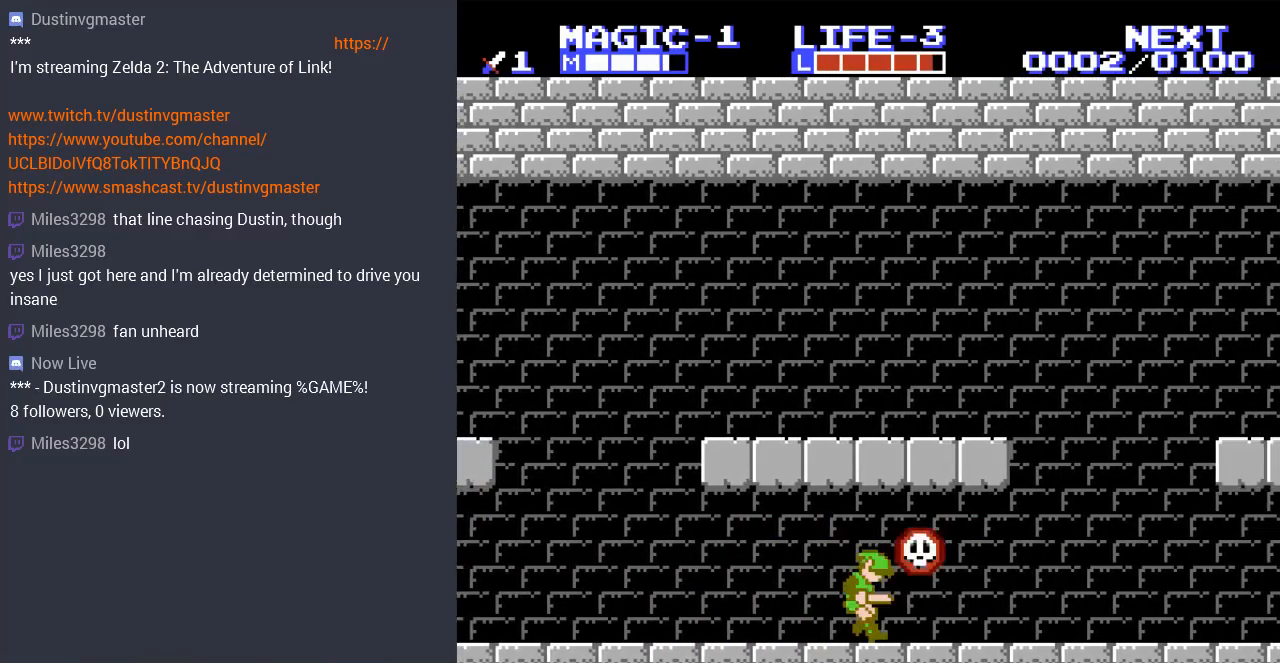
{"buttons": ["DPAD_LEFT"], "events": [[267, "A", "down"], [433, "A", "up"]]}
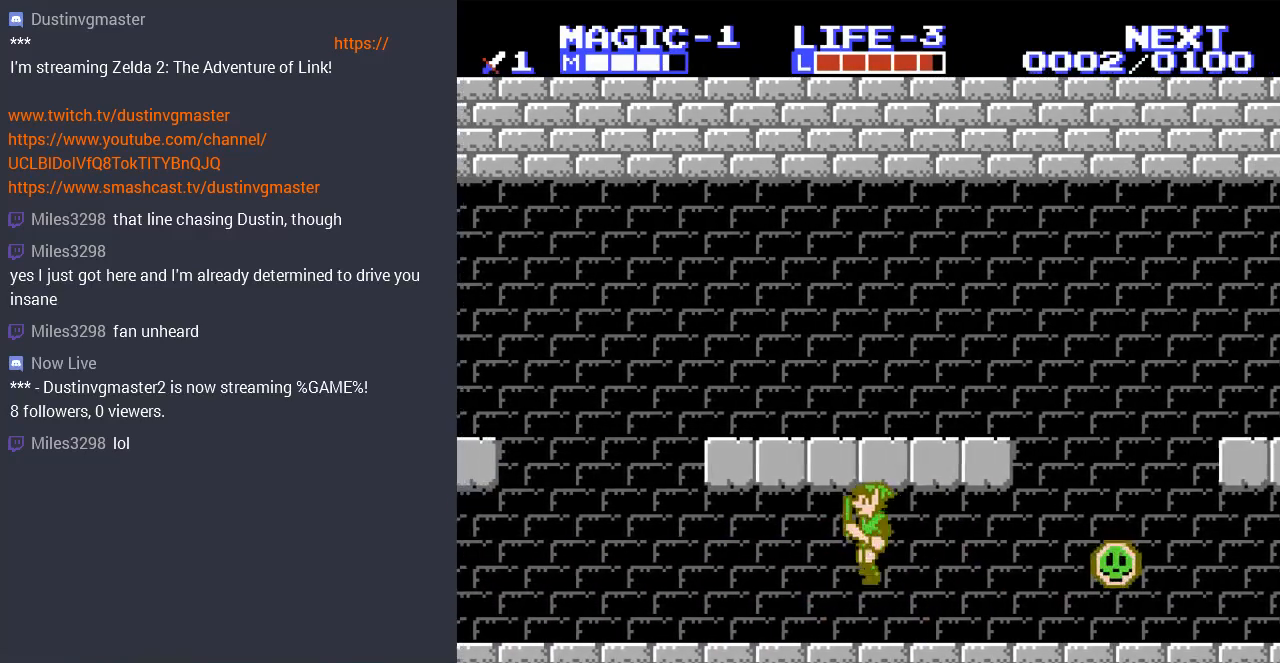
{"buttons": ["DPAD_LEFT"], "events": []}
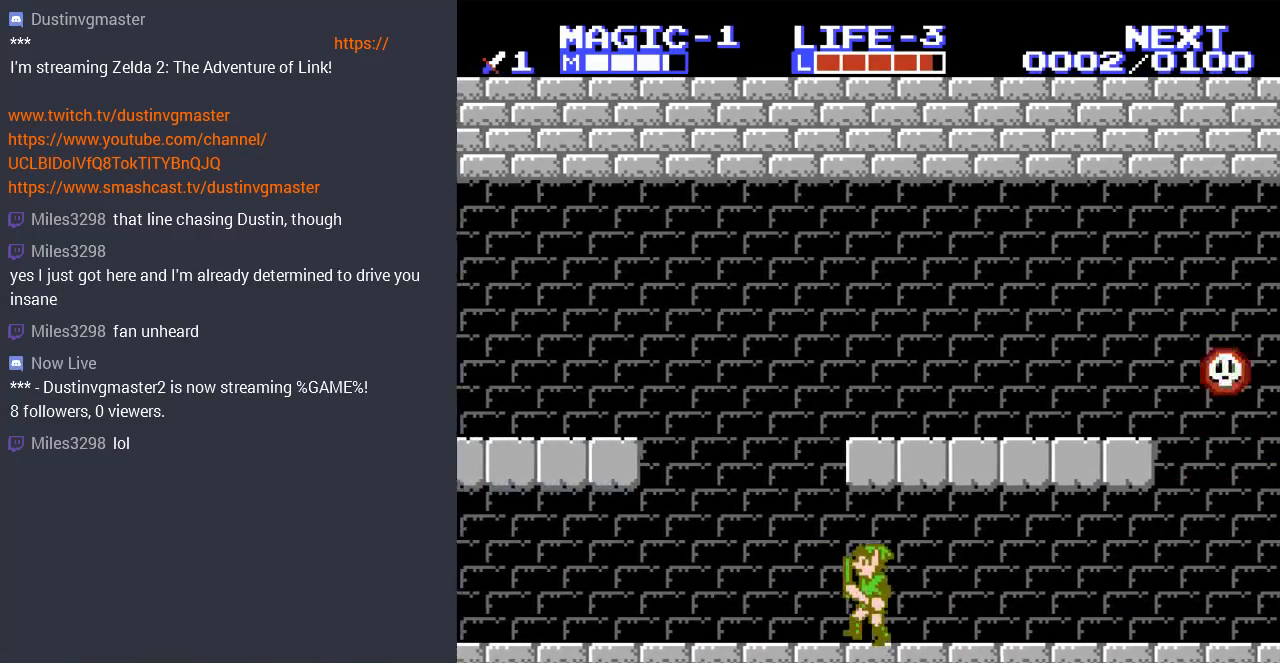
{"buttons": ["A"], "events": [[133, "DPAD_LEFT", "up"], [200, "A", "down"]]}
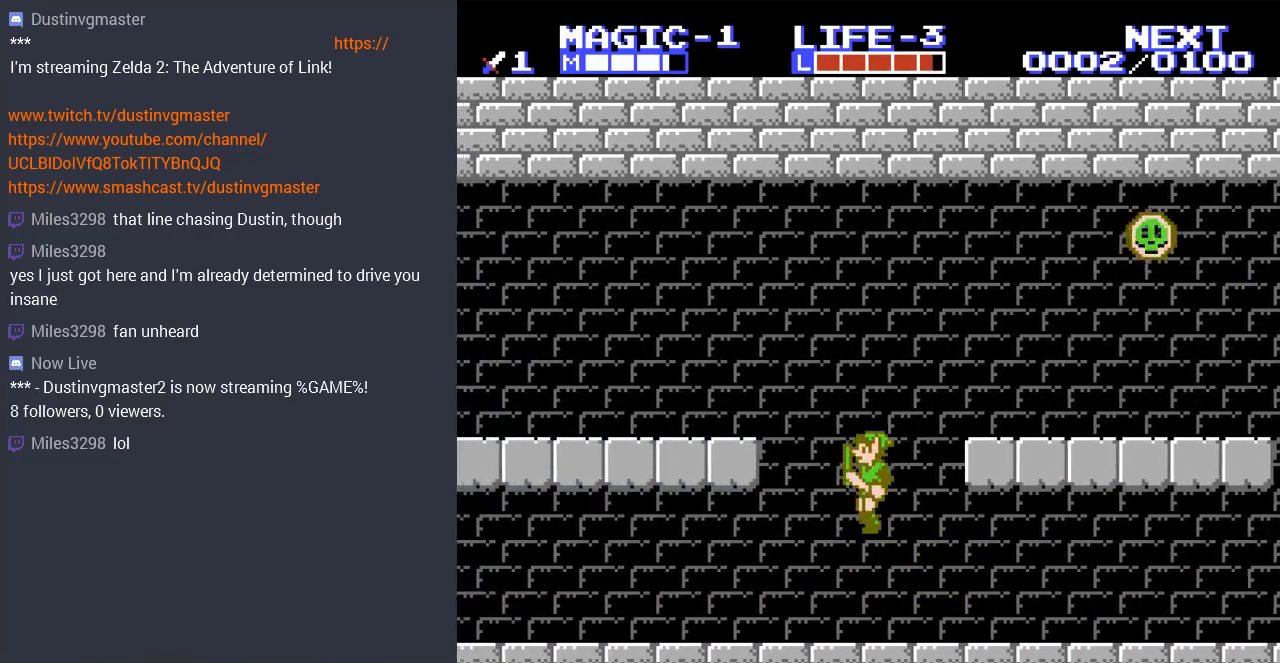
{"buttons": ["DPAD_LEFT"], "events": [[267, "DPAD_LEFT", "down"], [333, "A", "up"]]}
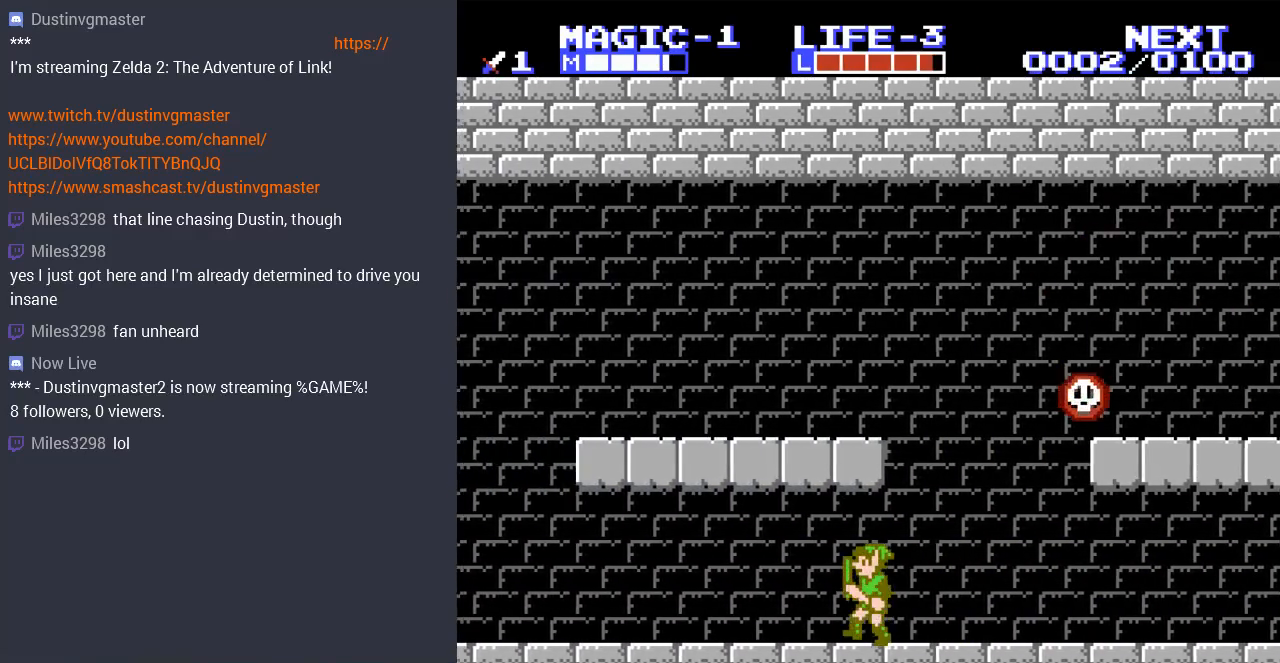
{"buttons": ["DPAD_LEFT"], "events": []}
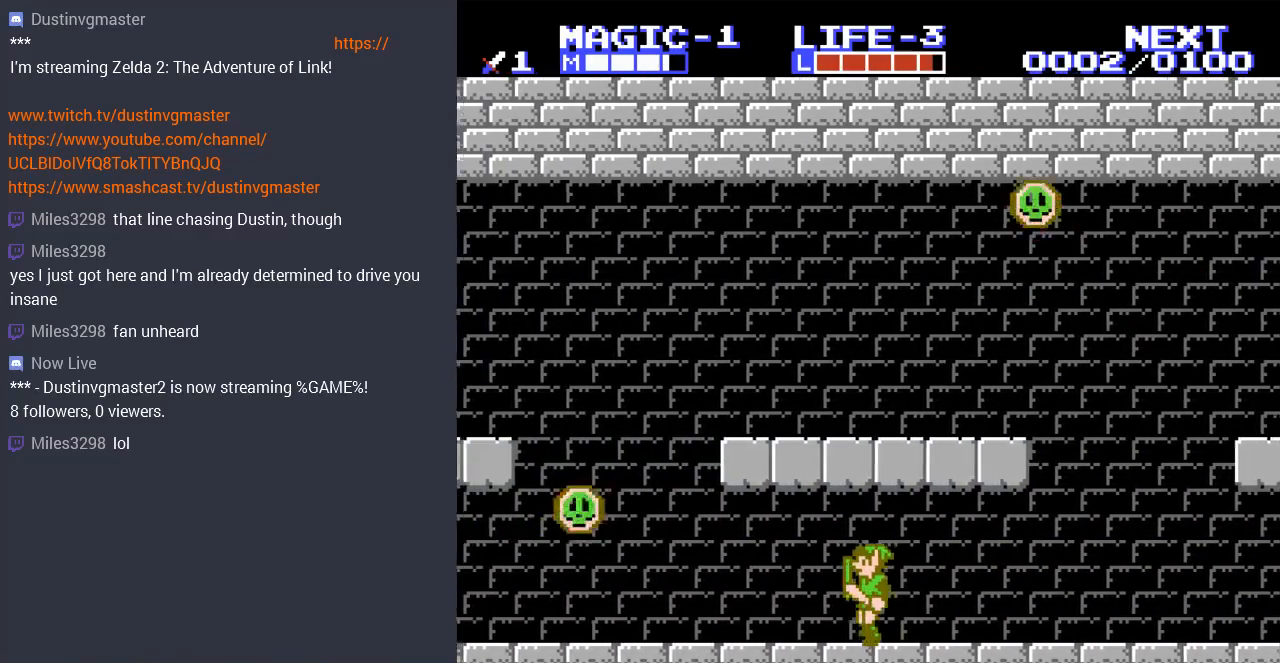
{"buttons": ["DPAD_LEFT"], "events": [[133, "DPAD_LEFT", "up"], [400, "DPAD_LEFT", "down"]]}
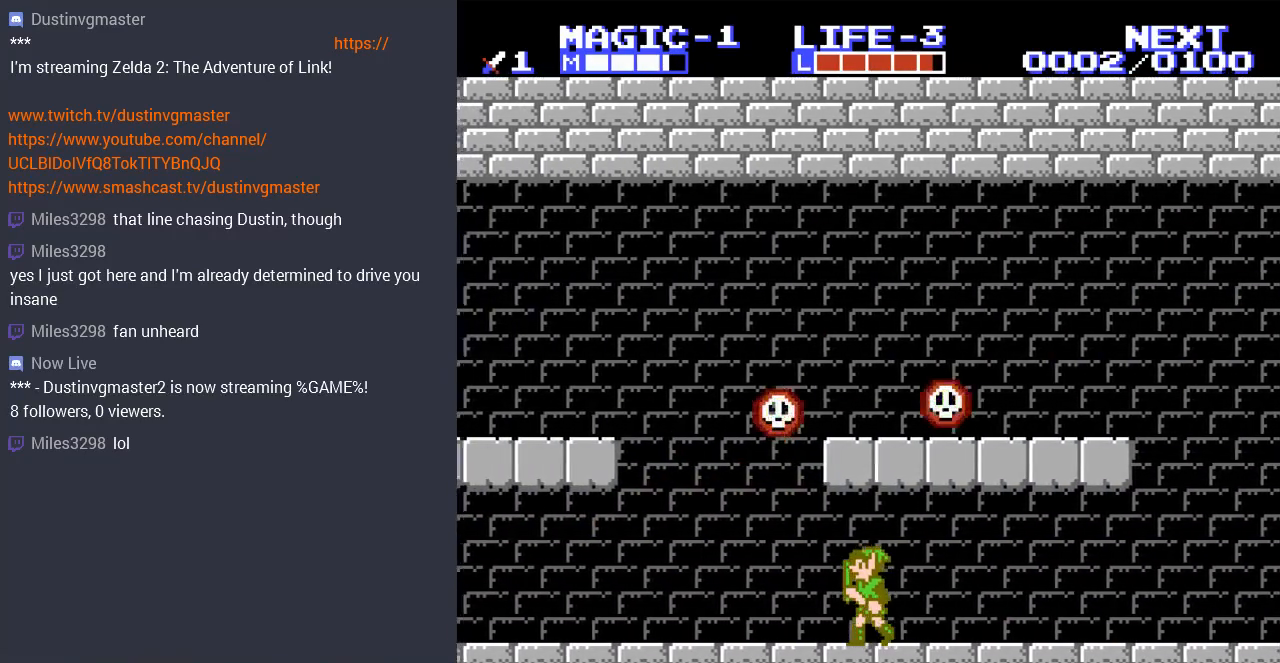
{"buttons": ["DPAD_LEFT"], "events": []}
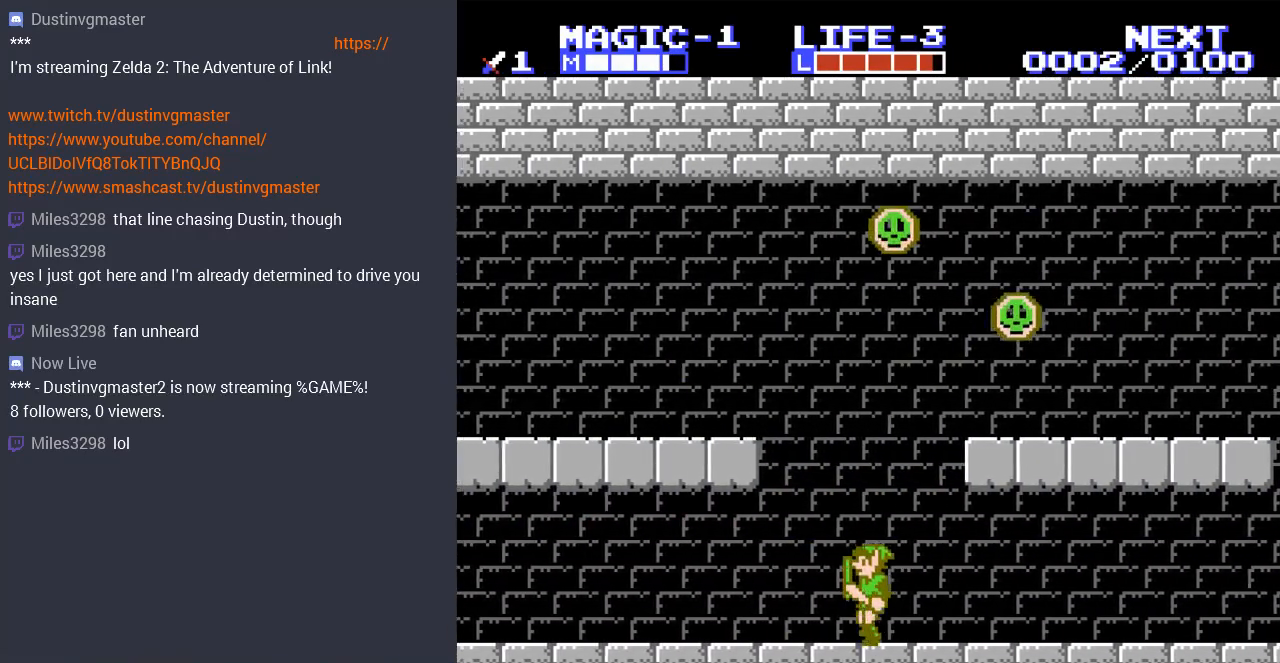
{"buttons": ["DPAD_LEFT"], "events": []}
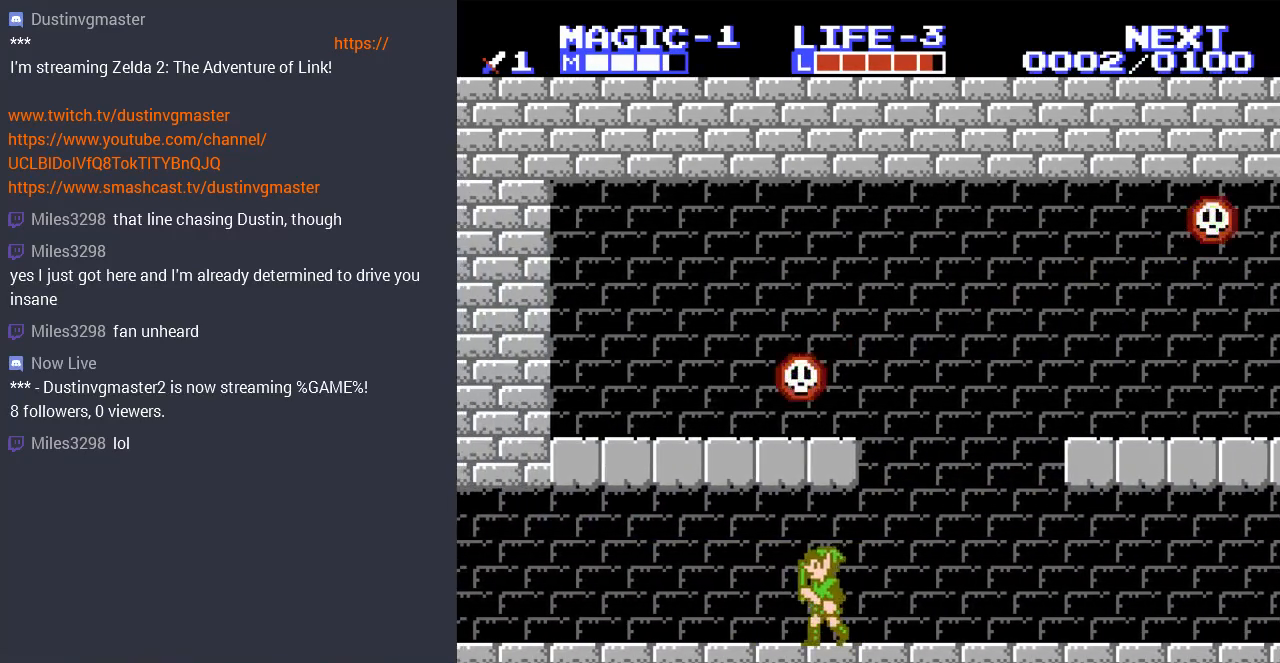
{"buttons": ["A", "DPAD_LEFT"], "events": [[167, "A", "down"]]}
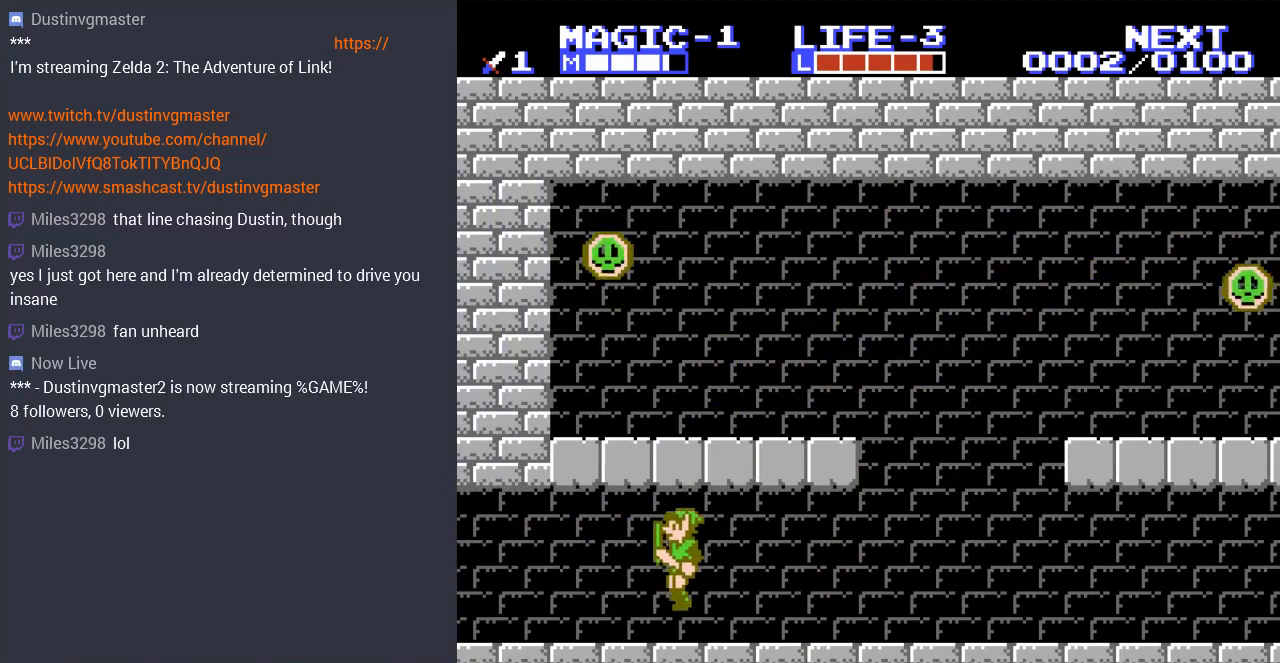
{"buttons": ["A", "DPAD_LEFT"], "events": [[67, "A", "up"], [267, "A", "down"]]}
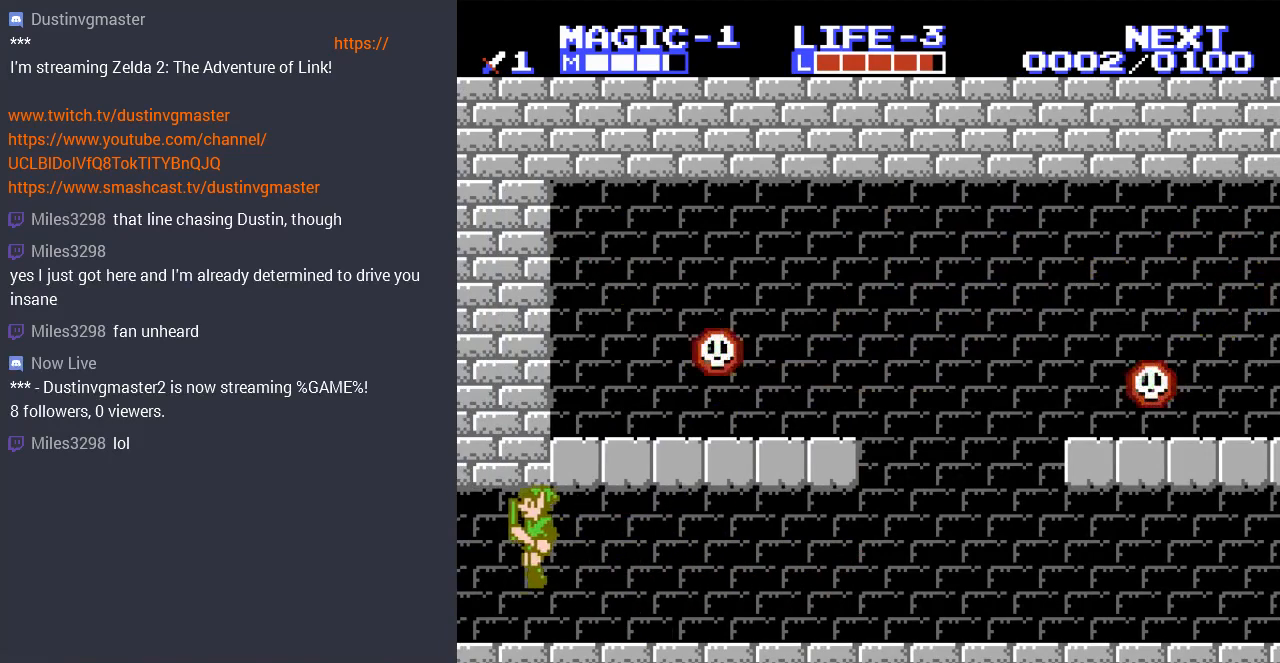
{"buttons": ["DPAD_LEFT"], "events": [[100, "A", "up"]]}
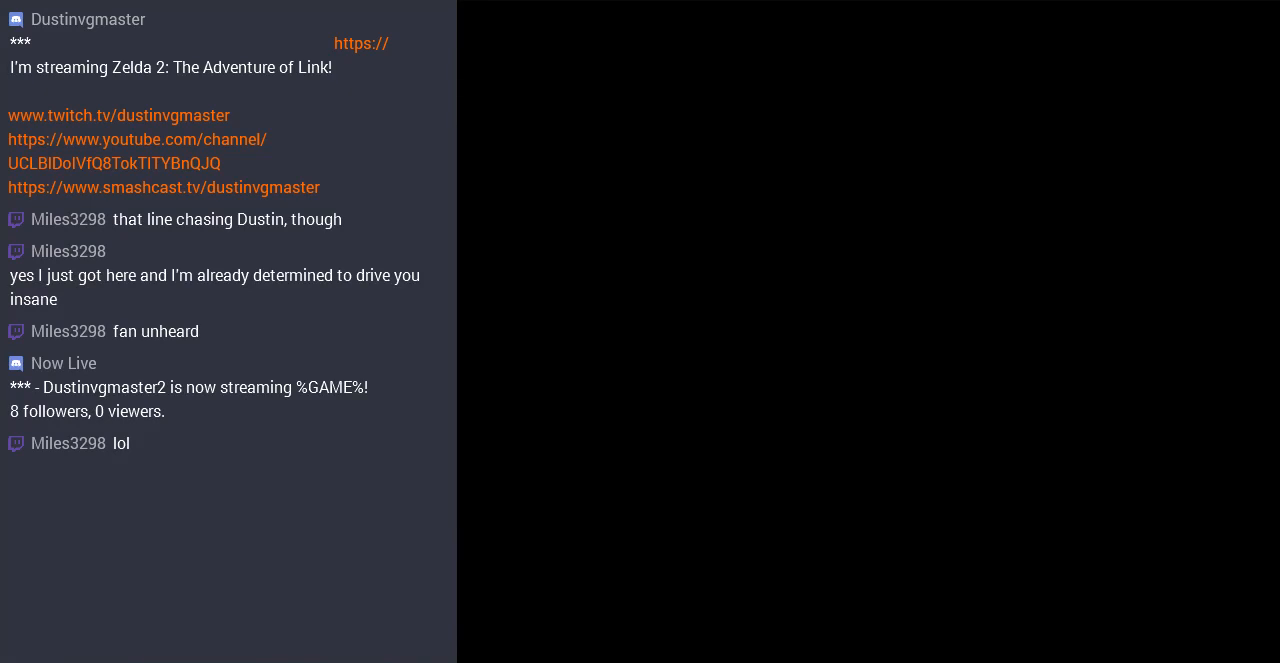
{"buttons": ["DPAD_LEFT"], "events": [[67, "DPAD_LEFT", "up"], [333, "DPAD_LEFT", "down"]]}